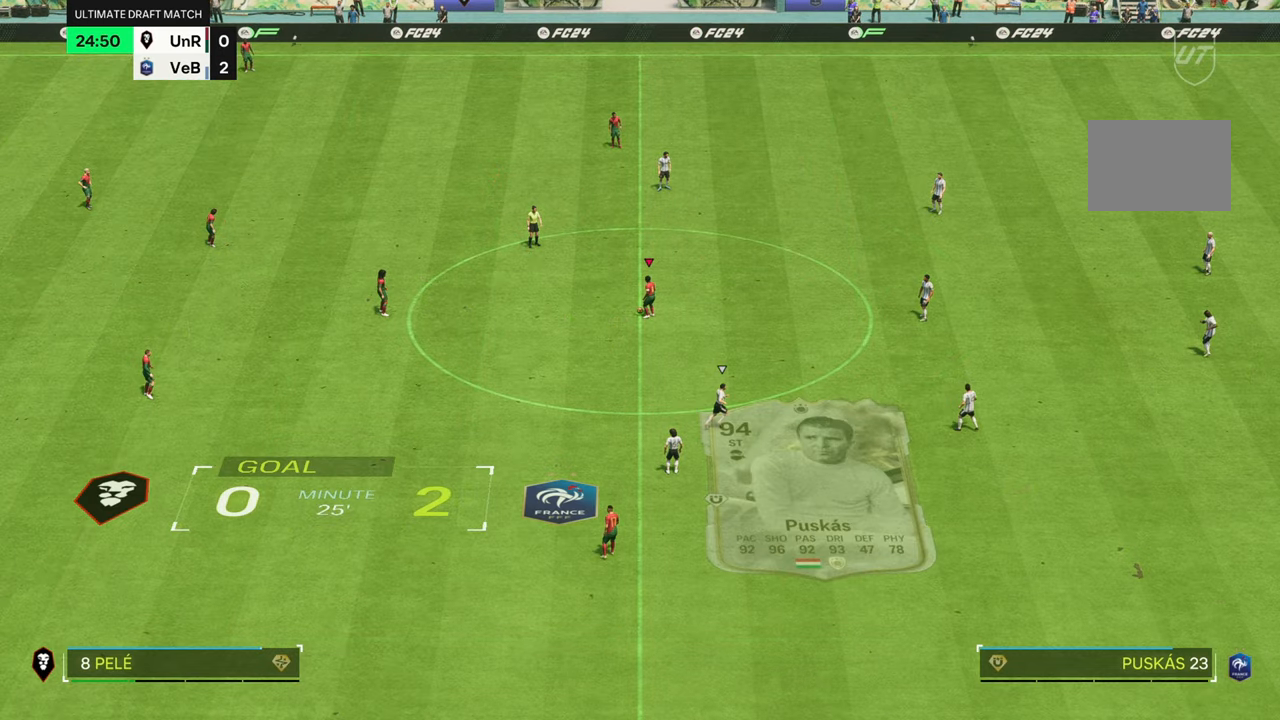
Gameplay with a controller (Xbox layout); each line is a JSON object with the inputs held at the frame after it. "events" lists button and stick changes between this image and that frame as [ms after this image, input, new state], when the widget could be followed in between. Not read: L3 R3.
{"buttons": [], "left_stick": "center", "right_stick": "center", "events": []}
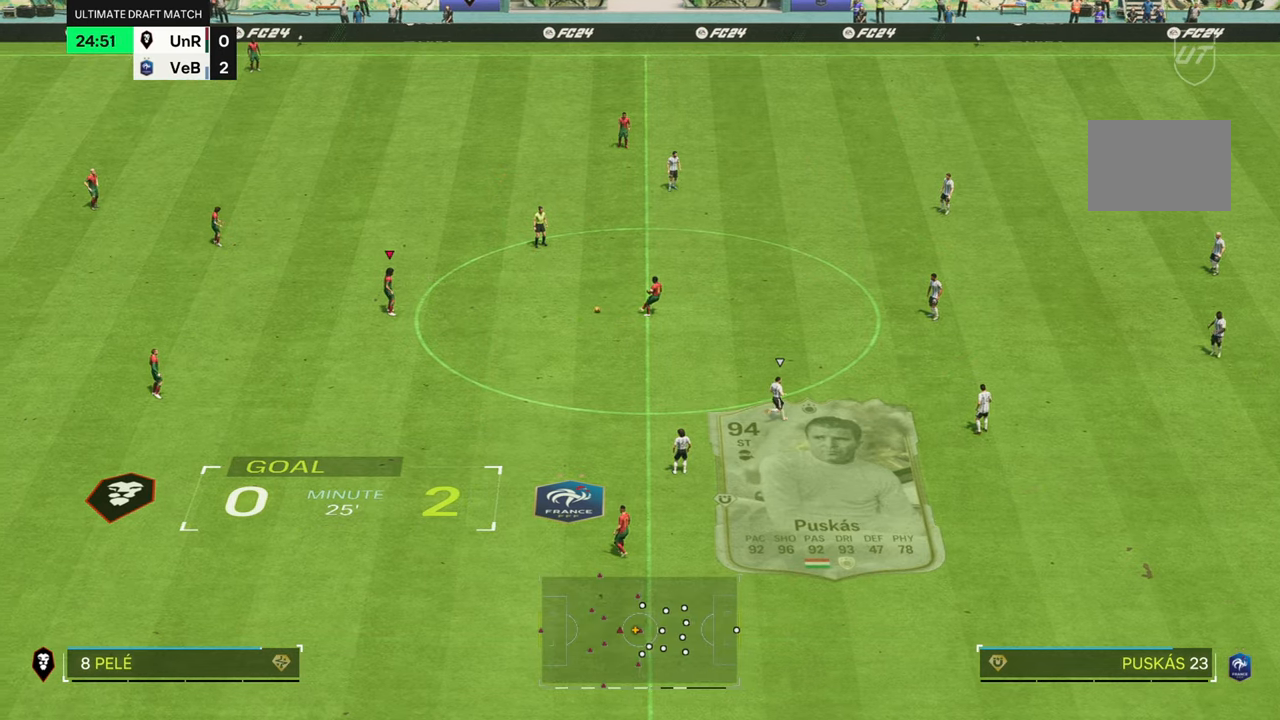
{"buttons": [], "left_stick": "center", "right_stick": "center", "events": []}
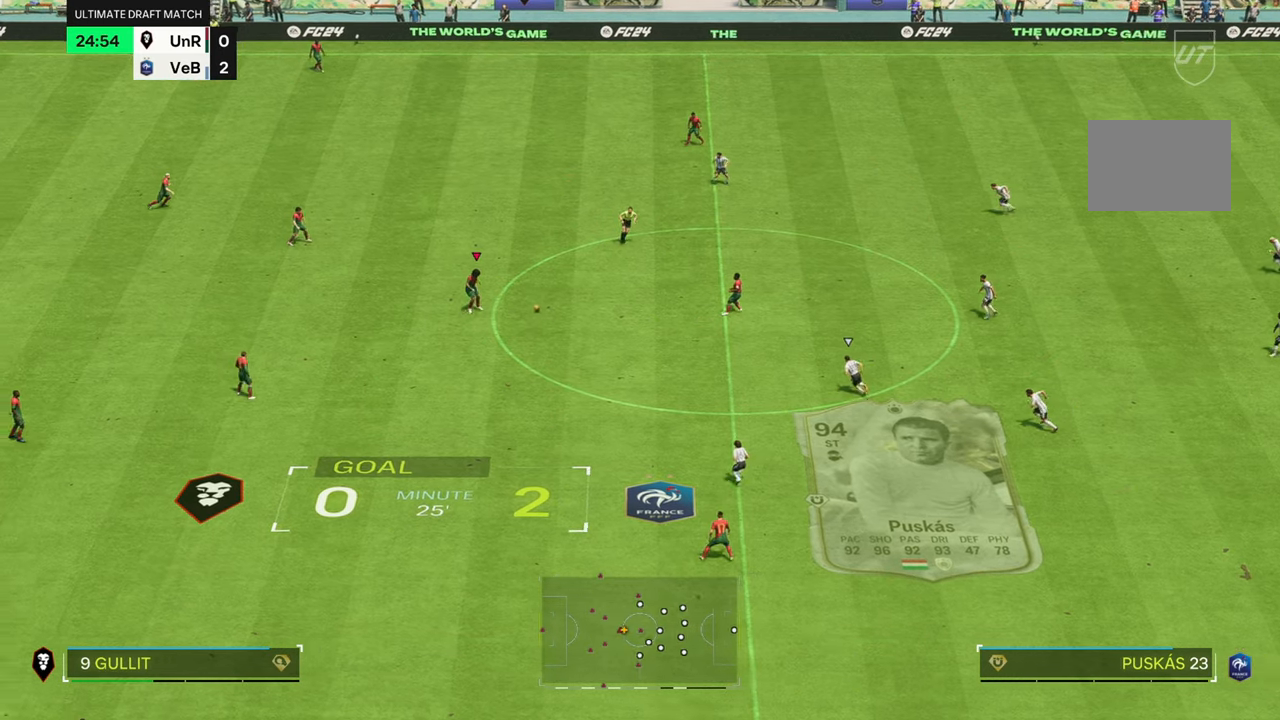
{"buttons": [], "left_stick": "right", "right_stick": "center", "events": [[200, "left_stick", "up-right"], [383, "left_stick", "right"]]}
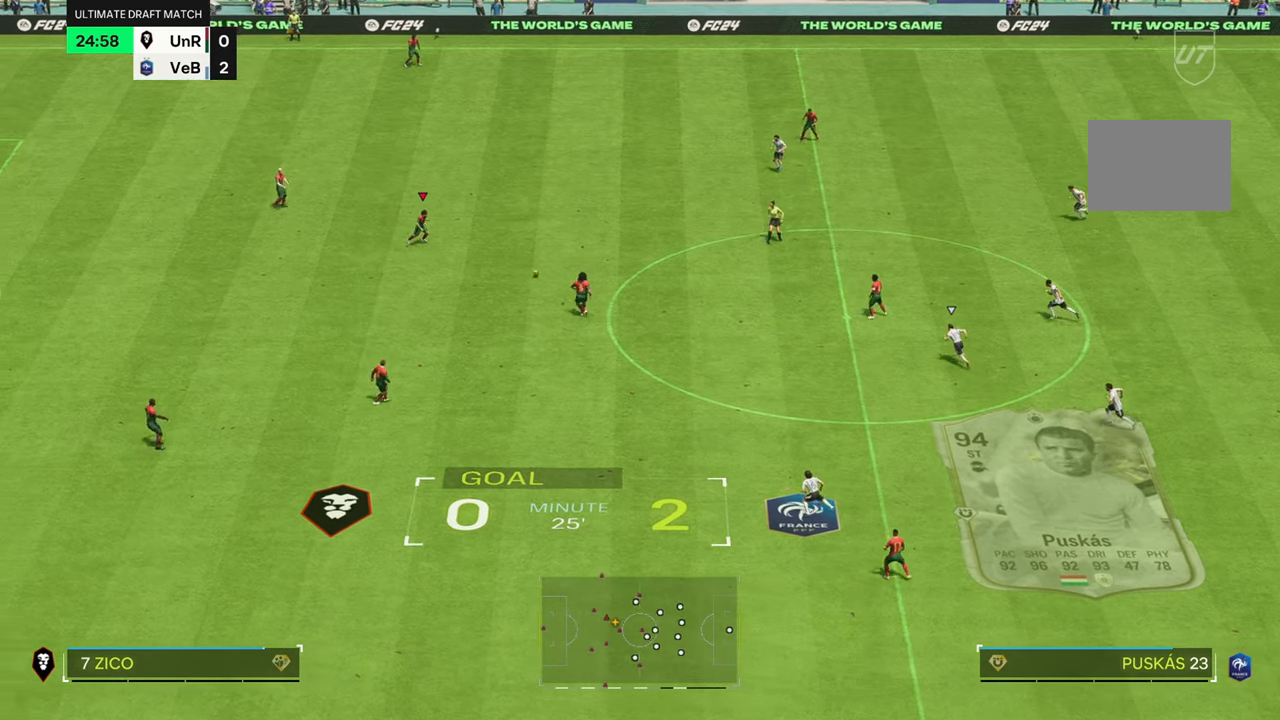
{"buttons": [], "left_stick": "right", "right_stick": "center", "events": [[250, "left_stick", "up-right"], [350, "left_stick", "right"]]}
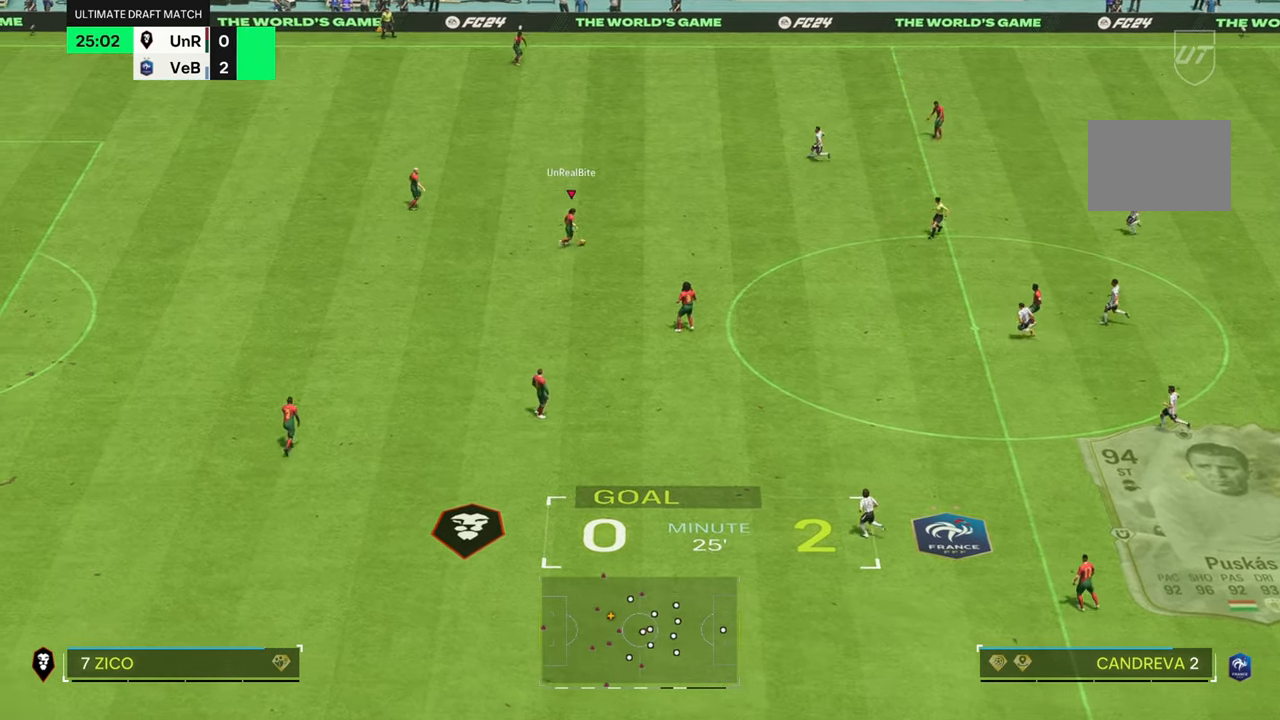
{"buttons": [], "left_stick": "right", "right_stick": "center", "events": []}
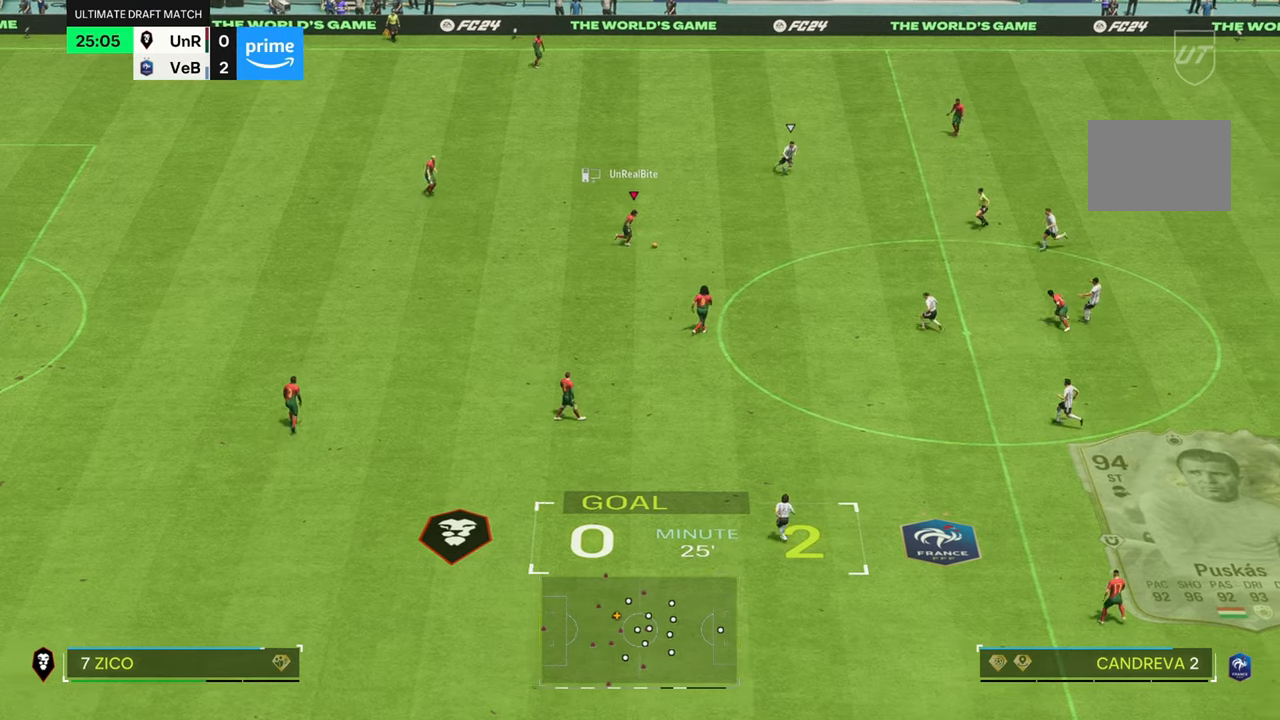
{"buttons": [], "left_stick": "right", "right_stick": "center", "events": []}
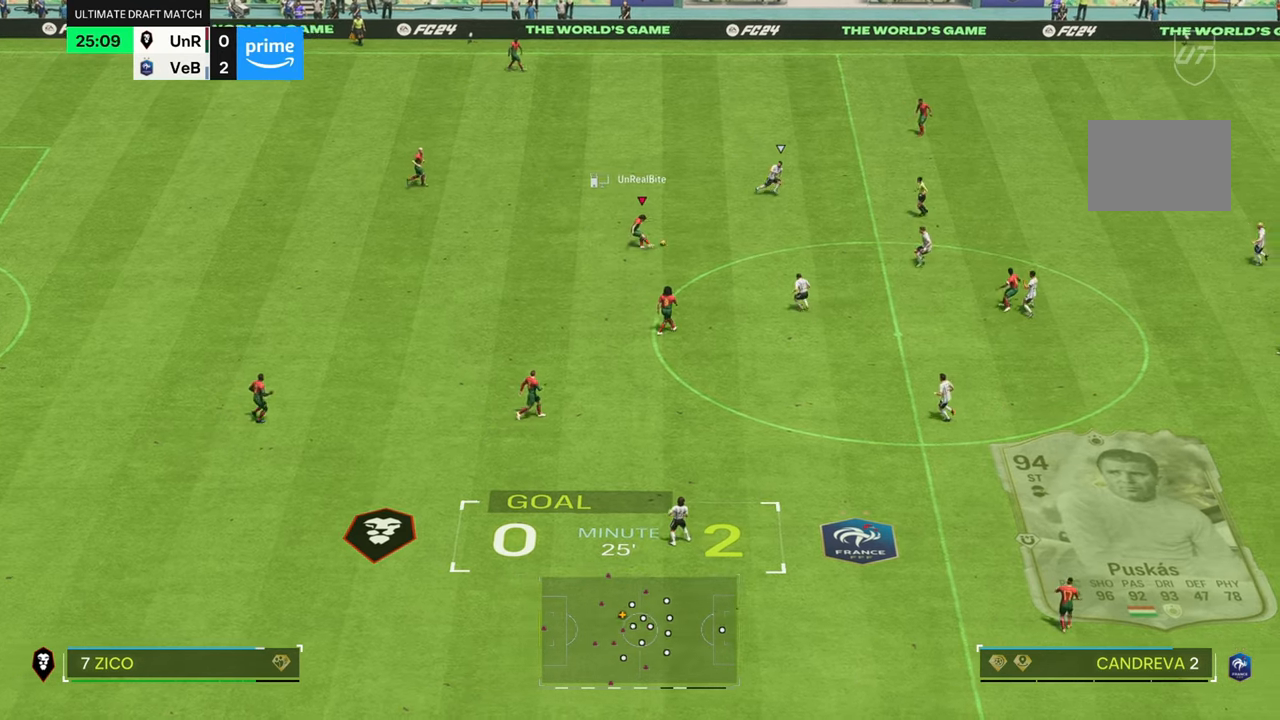
{"buttons": [], "left_stick": "down", "right_stick": "center", "events": [[67, "R2", "down"], [134, "R2", "up"], [267, "left_stick", "down"]]}
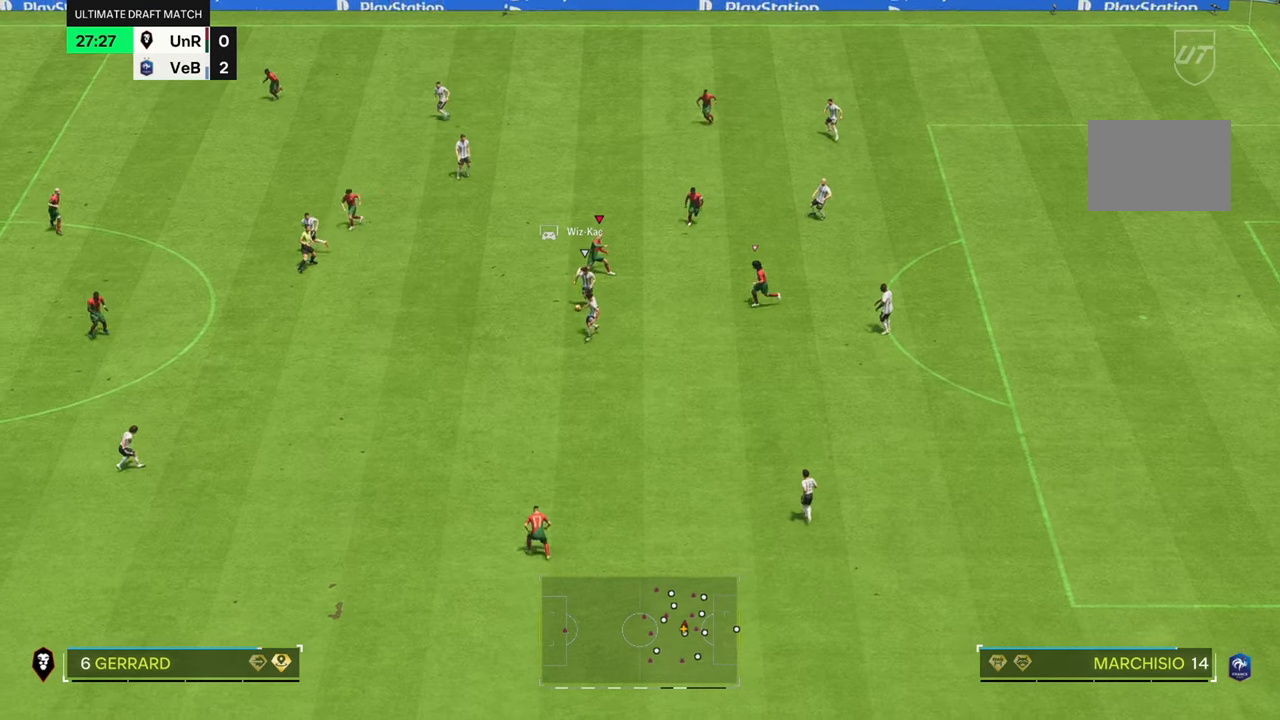
{"buttons": [], "left_stick": "down", "right_stick": "center"}
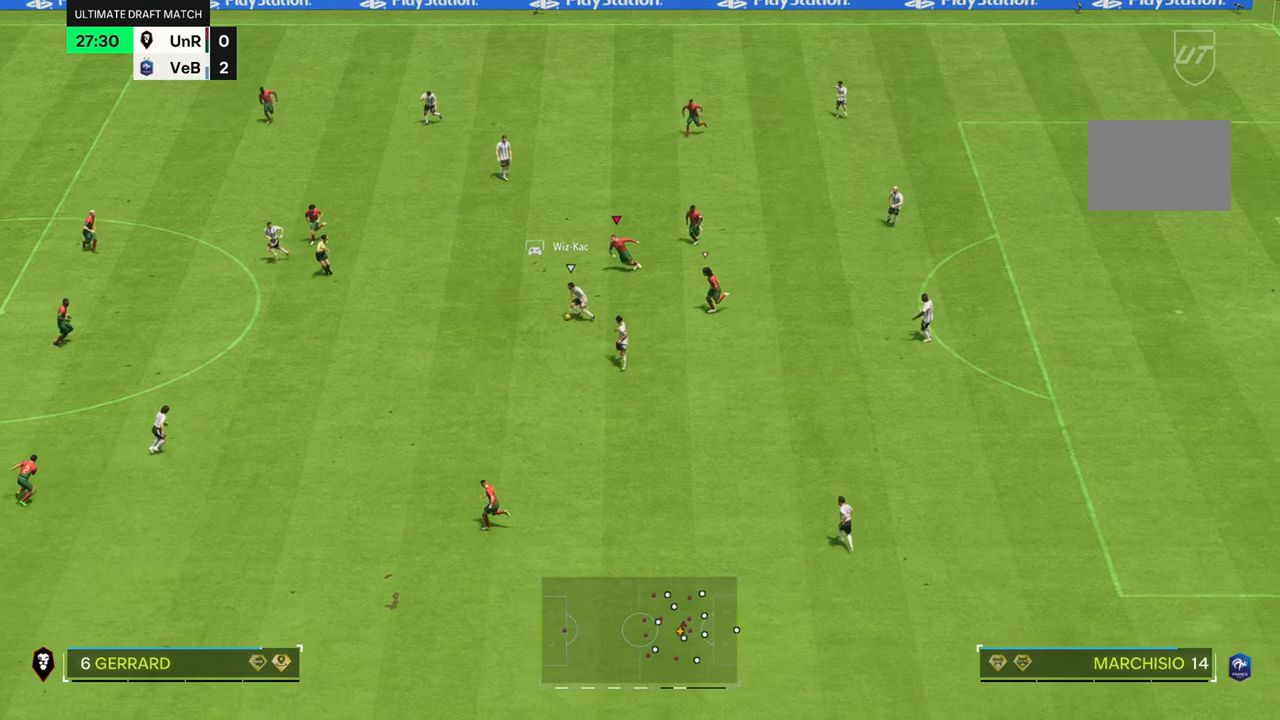
{"buttons": [], "left_stick": "center", "right_stick": "center", "events": [[234, "left_stick", "center"]]}